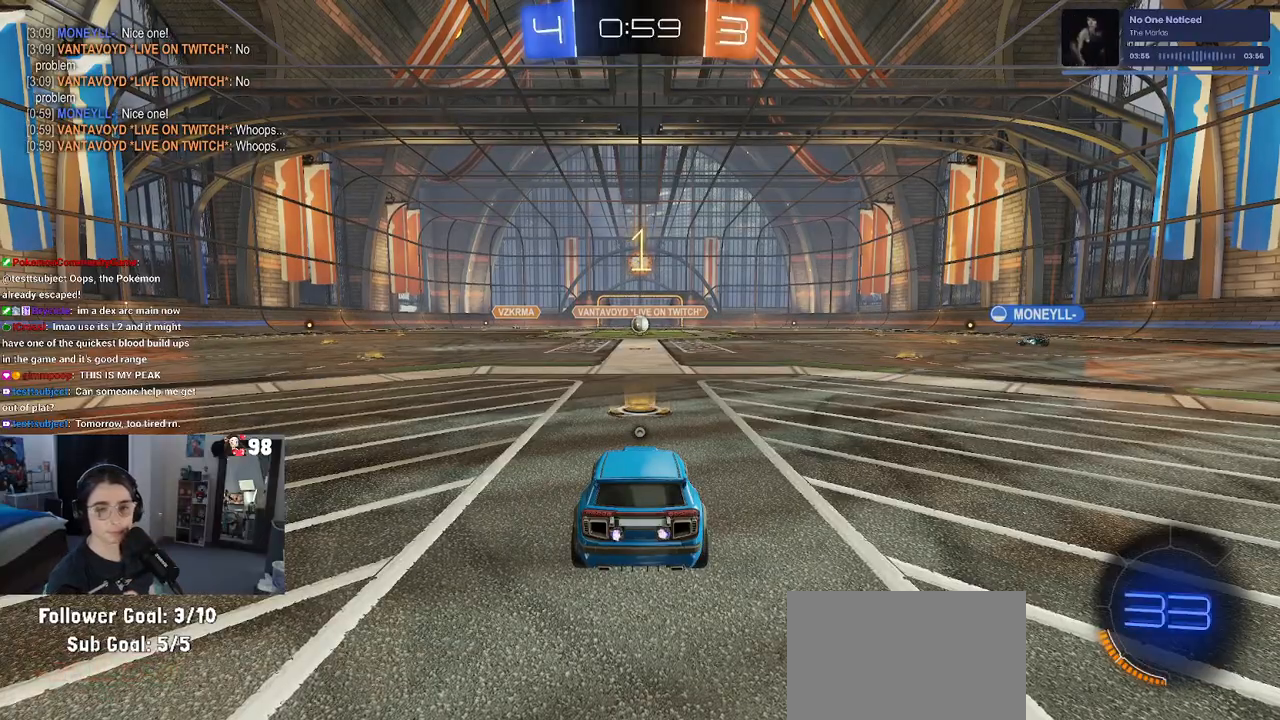
Gameplay with a controller (PlayStation layout); each line is a JSON object with the inputs held at the frame after it (dt_ms = milliseconds from this image to that frame). "events" lists button and stick changes between this image and that frame as [ms after this image, input, new state], when the widget could be followed in between.
{"dt_ms": 500, "buttons": ["R2"], "left_stick": "center", "right_stick": "center", "events": []}
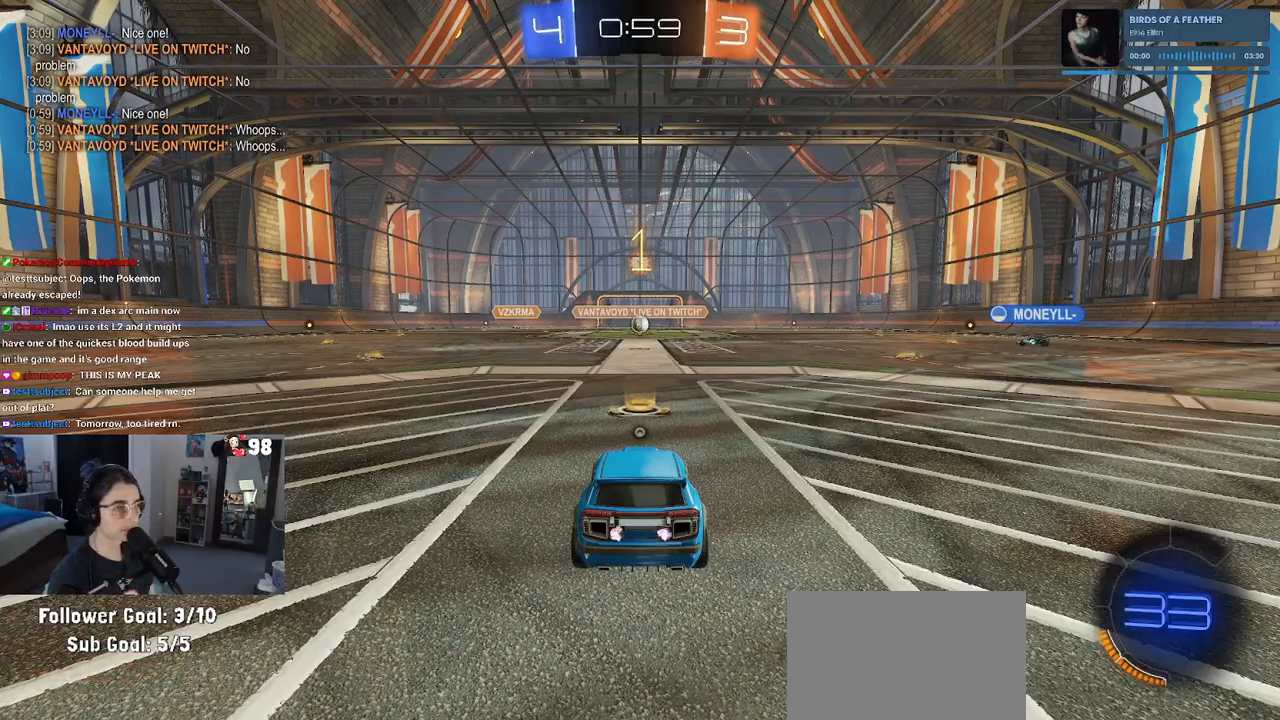
{"dt_ms": 500, "buttons": ["R2"], "left_stick": "right", "right_stick": "center", "events": [[50, "TRIANGLE", "down"], [200, "TRIANGLE", "up"], [467, "left_stick", "right"]]}
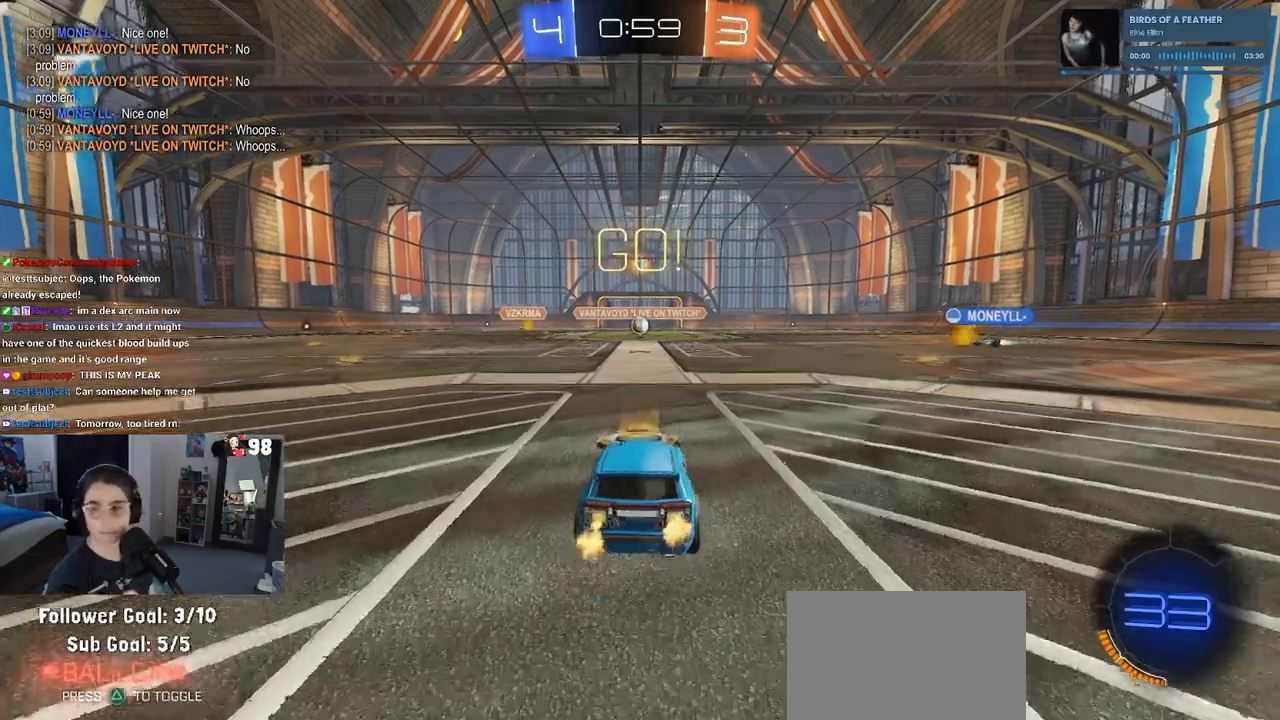
{"dt_ms": 500, "buttons": ["SQUARE", "R2"], "left_stick": "down", "right_stick": "center", "events": [[67, "CROSS", "down"], [100, "left_stick", "up"], [167, "CROSS", "up"], [167, "left_stick", "up-left"], [217, "CROSS", "down"], [267, "SQUARE", "down"], [300, "CROSS", "up"], [317, "left_stick", "down"]]}
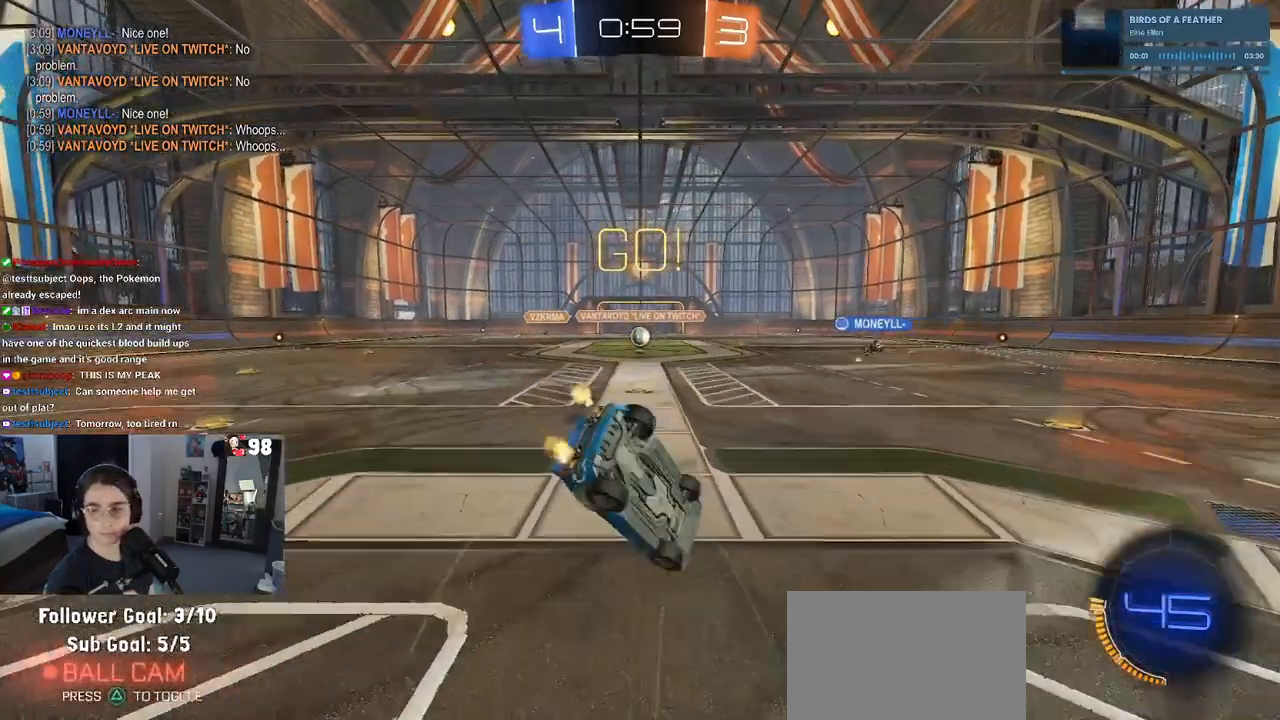
{"dt_ms": 500, "buttons": ["SQUARE", "R2"], "left_stick": "down-left", "right_stick": "center", "events": [[133, "left_stick", "down-left"]]}
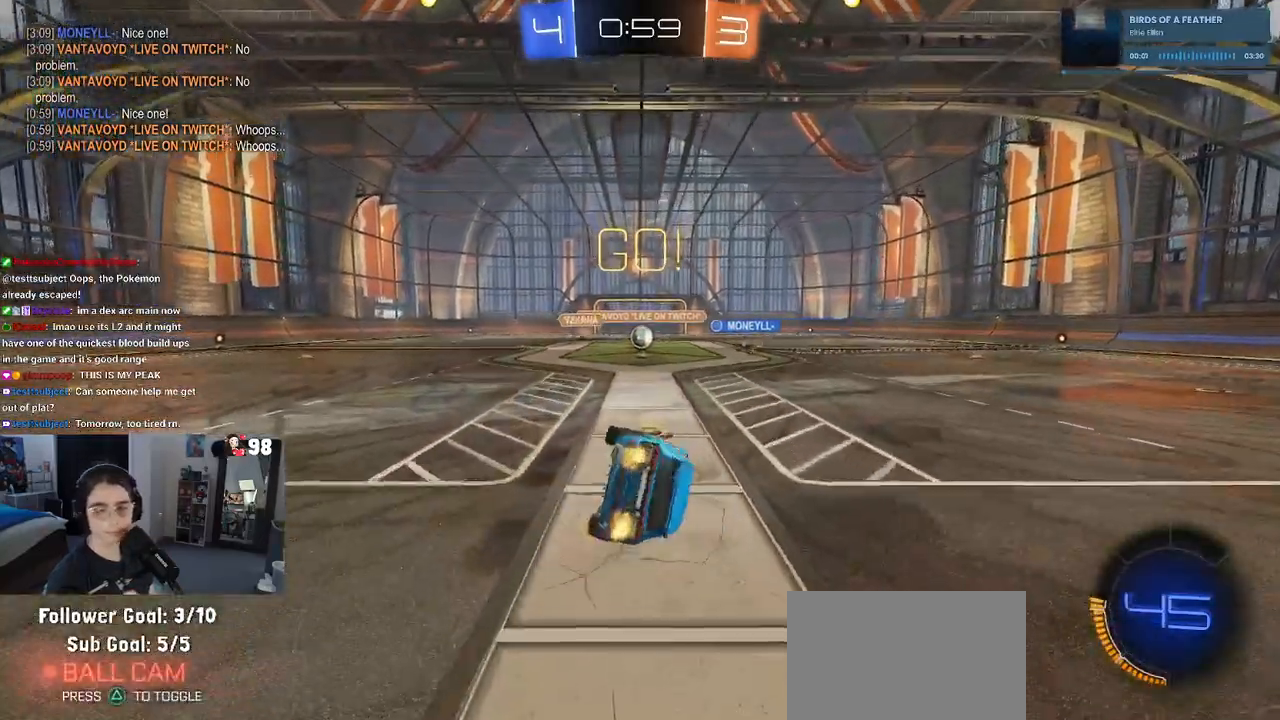
{"dt_ms": 500, "buttons": ["R2"], "left_stick": "center", "right_stick": "center", "events": [[183, "SQUARE", "up"], [250, "left_stick", "center"]]}
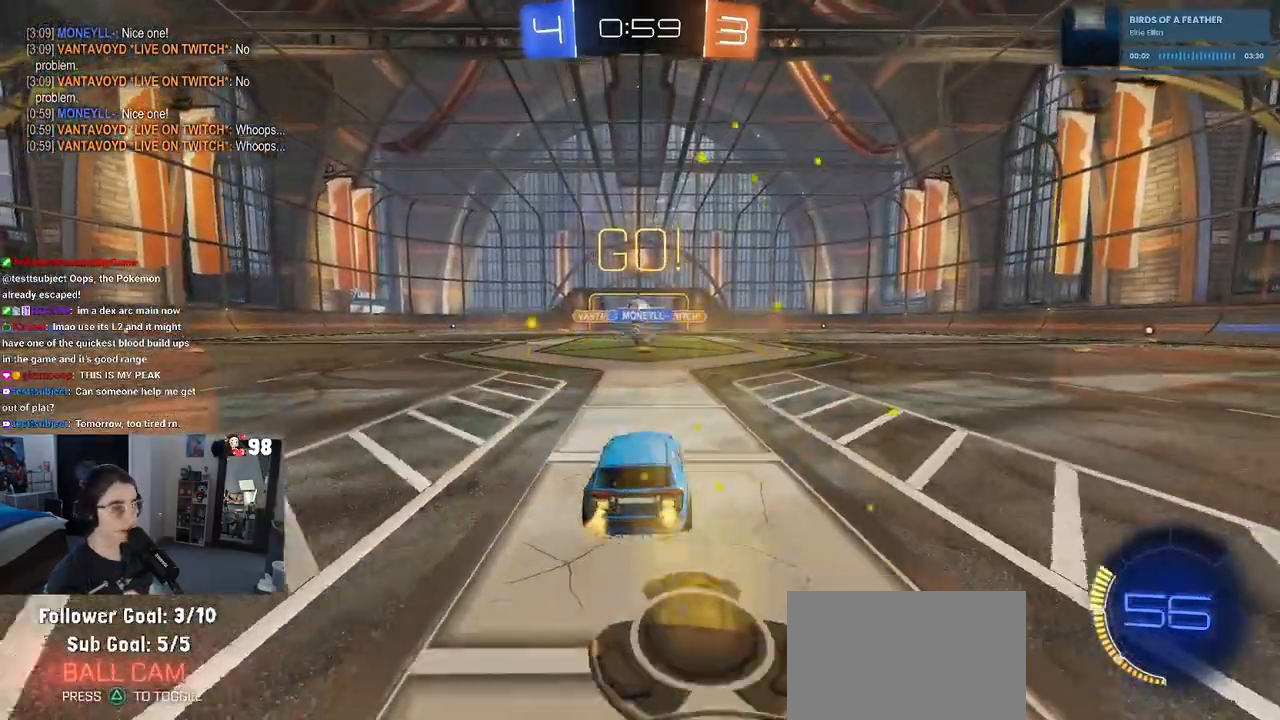
{"dt_ms": 500, "buttons": ["L2"], "left_stick": "left", "right_stick": "center", "events": [[300, "left_stick", "left"], [383, "R2", "up"], [417, "L2", "down"]]}
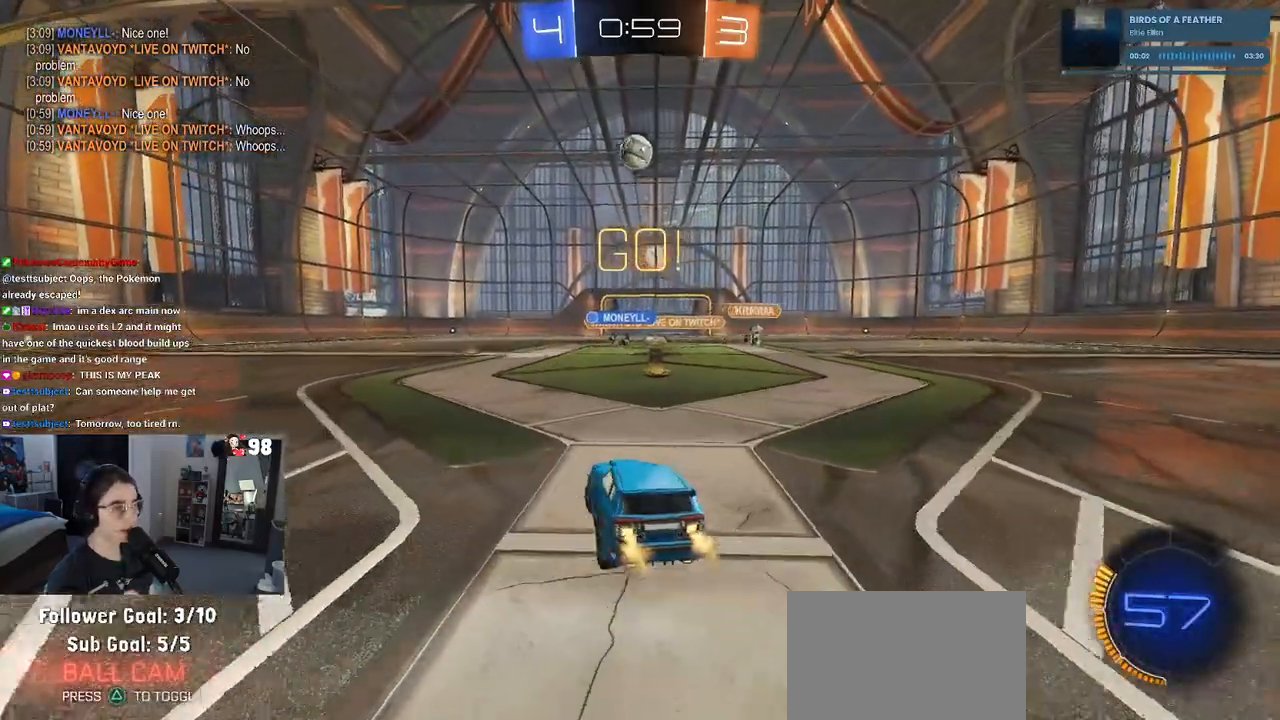
{"dt_ms": 500, "buttons": ["R1", "R2"], "left_stick": "center", "right_stick": "center", "events": [[50, "left_stick", "center"], [117, "R2", "down"], [133, "L2", "up"], [150, "left_stick", "down-right"], [283, "R1", "down"], [300, "left_stick", "center"]]}
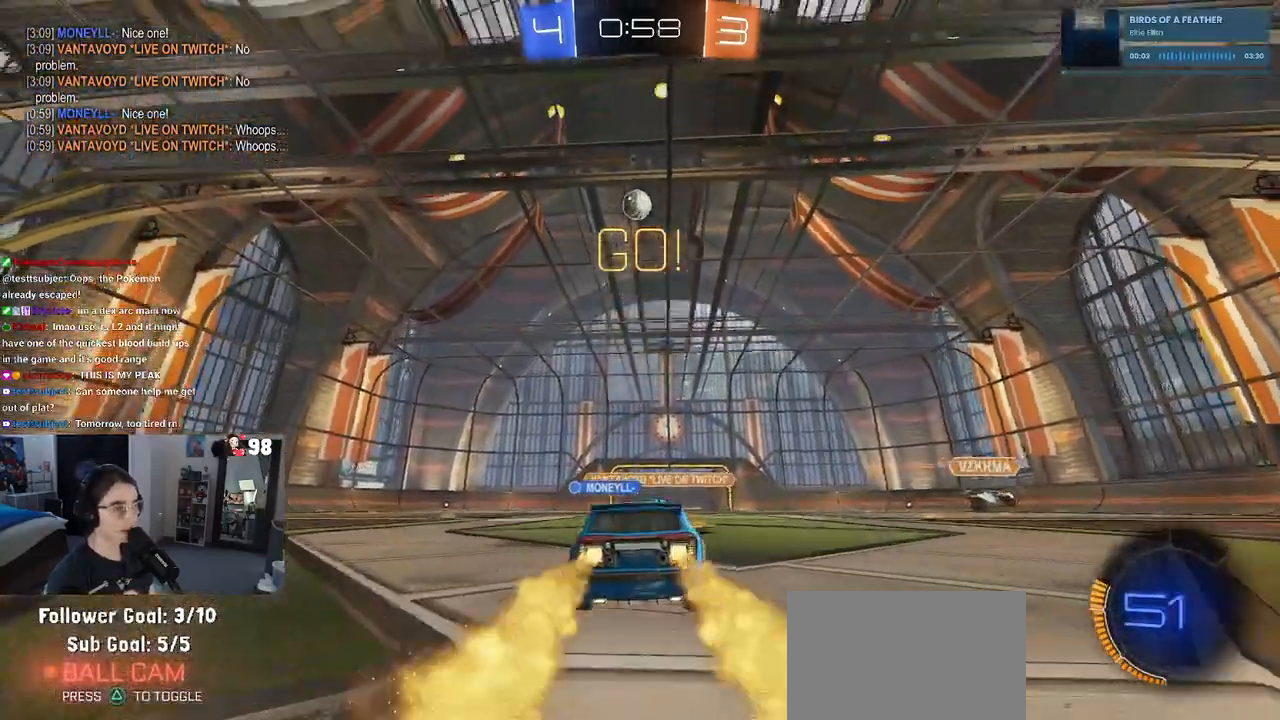
{"dt_ms": 500, "buttons": ["CROSS", "R1", "R2"], "left_stick": "down-left", "right_stick": "center", "events": [[33, "R2", "up"], [83, "R2", "down"], [433, "left_stick", "left"], [483, "left_stick", "down-left"], [500, "CROSS", "down"]]}
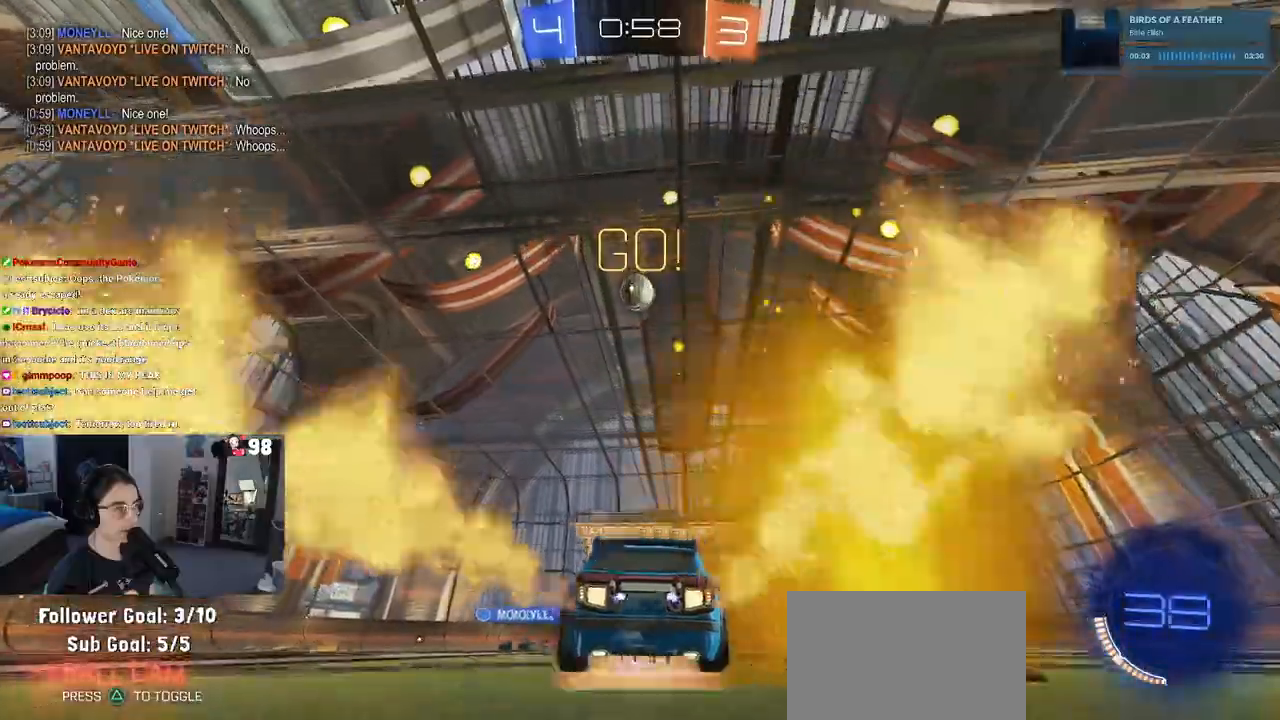
{"dt_ms": 500, "buttons": ["R1", "R2"], "left_stick": "center", "right_stick": "center", "events": [[17, "left_stick", "down"], [33, "R1", "up"], [133, "CROSS", "up"], [150, "left_stick", "center"], [183, "CROSS", "down"], [217, "left_stick", "down"], [333, "R1", "down"], [367, "CROSS", "up"], [400, "left_stick", "center"]]}
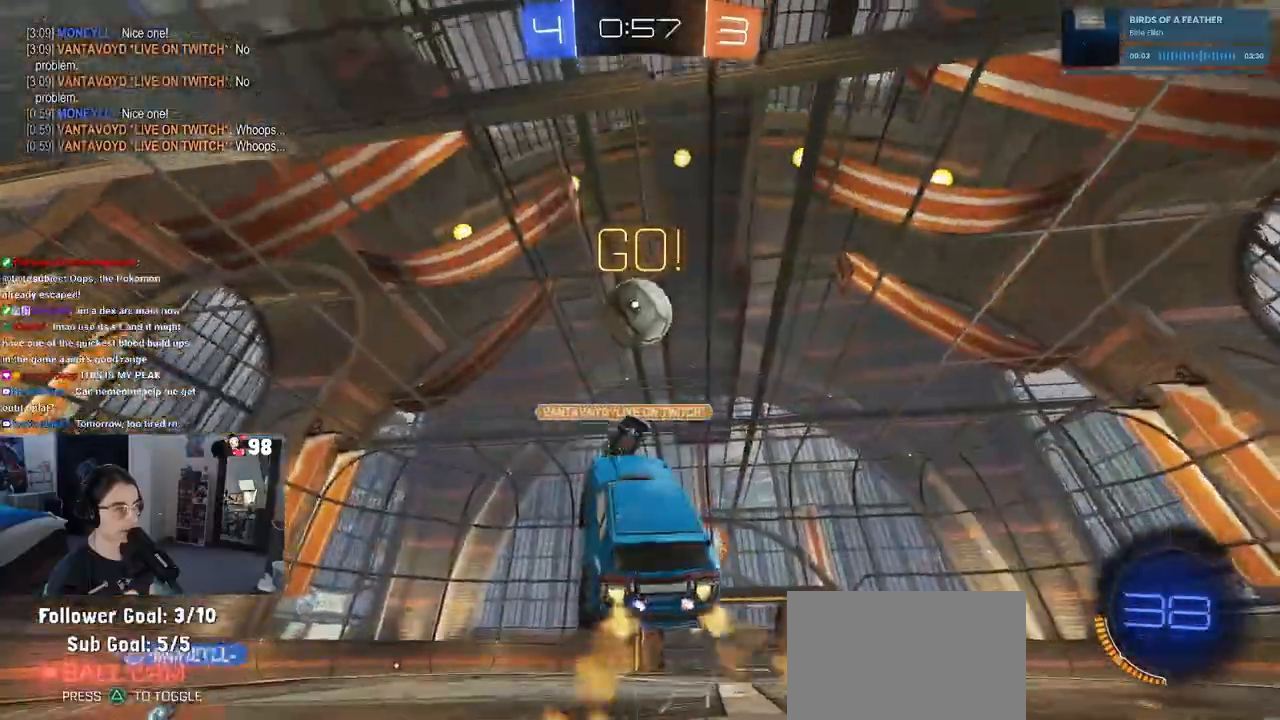
{"dt_ms": 500, "buttons": ["L1"], "left_stick": "up", "right_stick": "center", "events": [[83, "R1", "up"], [250, "left_stick", "up"], [317, "L1", "down"], [500, "R2", "up"]]}
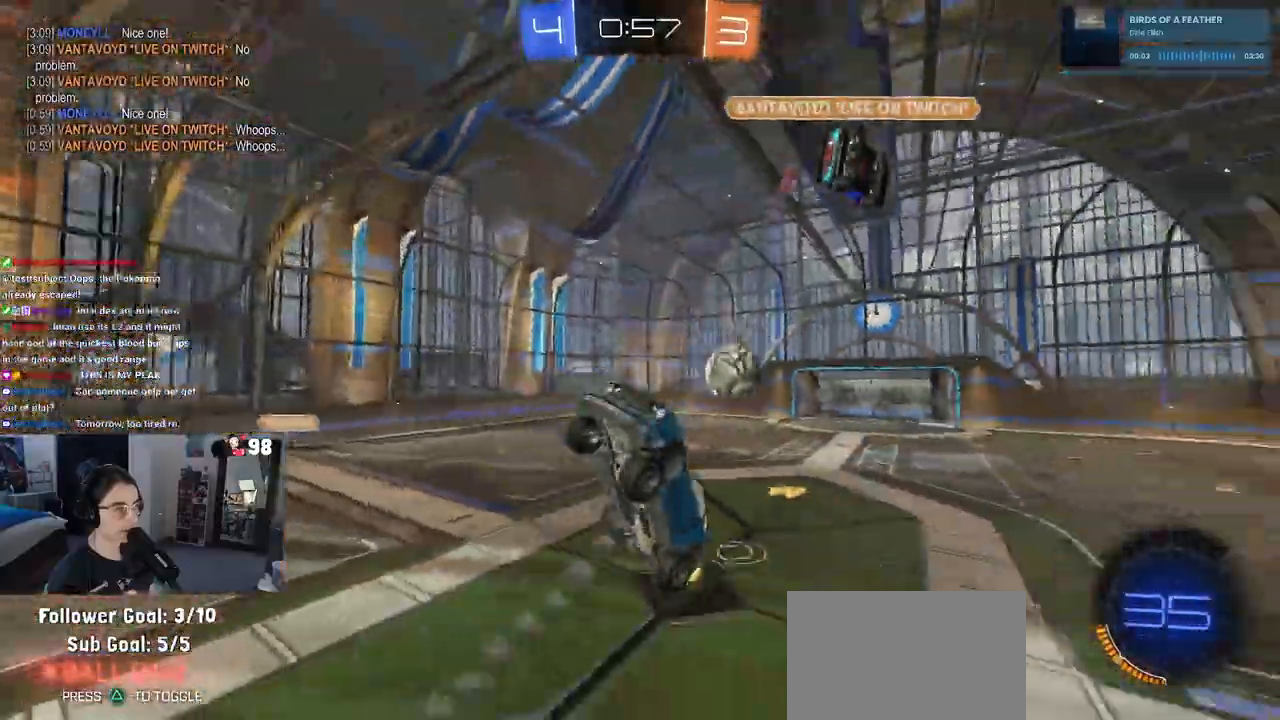
{"dt_ms": 500, "buttons": ["SQUARE", "R2"], "left_stick": "right", "right_stick": "center", "events": [[33, "left_stick", "up-left"], [100, "L1", "up"], [100, "R2", "down"], [133, "left_stick", "left"], [267, "left_stick", "center"], [400, "left_stick", "right"], [483, "SQUARE", "down"]]}
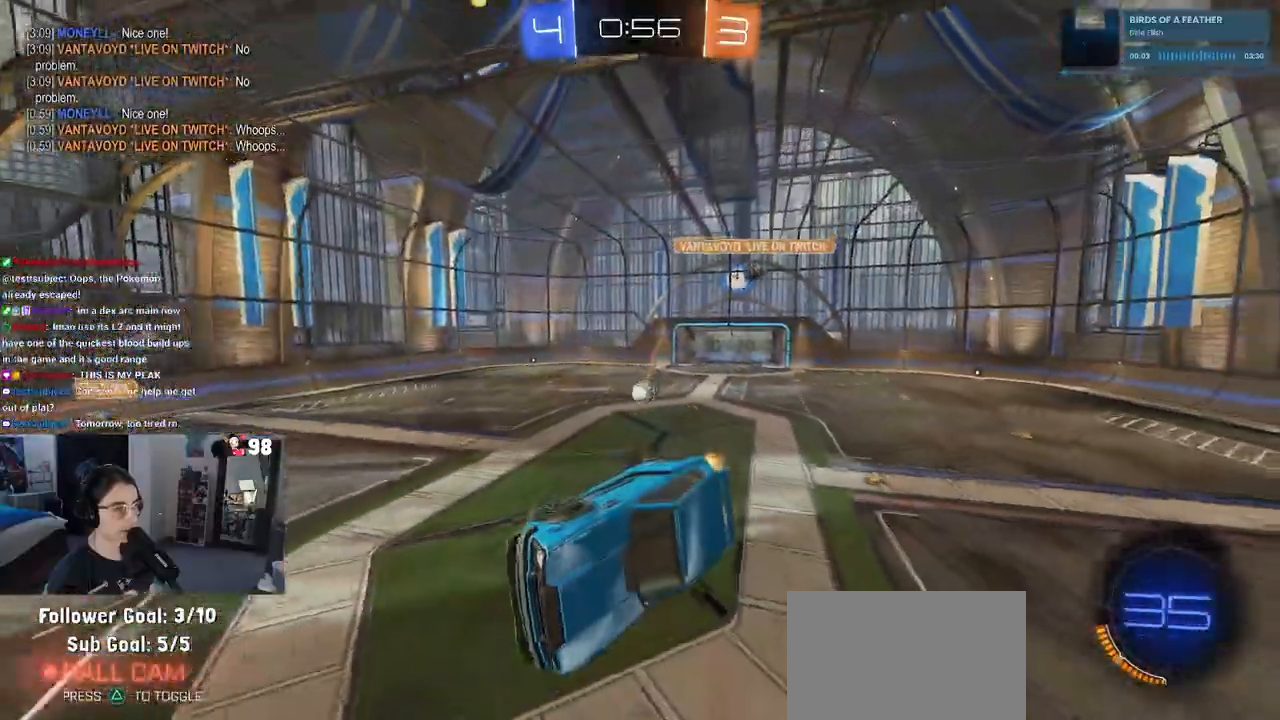
{"dt_ms": 1000, "buttons": ["R2"], "left_stick": "down-left", "right_stick": "center"}
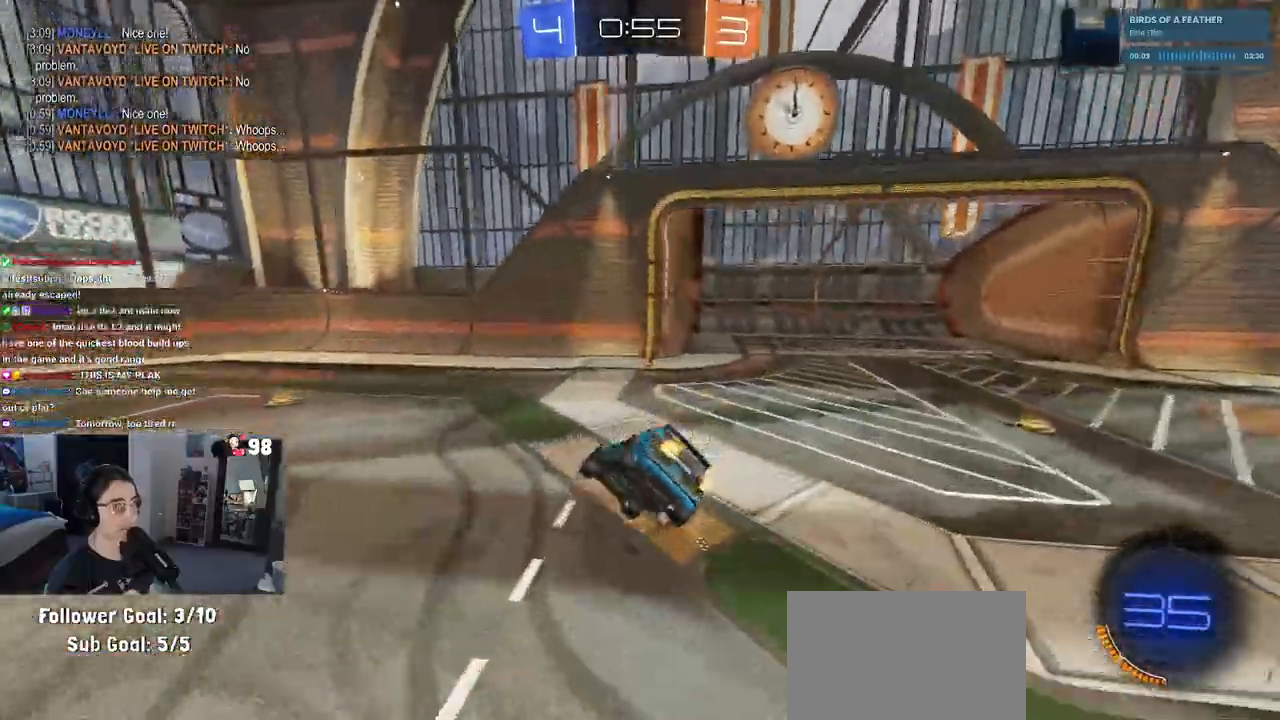
{"dt_ms": 1000, "buttons": ["R1", "R2"], "left_stick": "left", "right_stick": "center"}
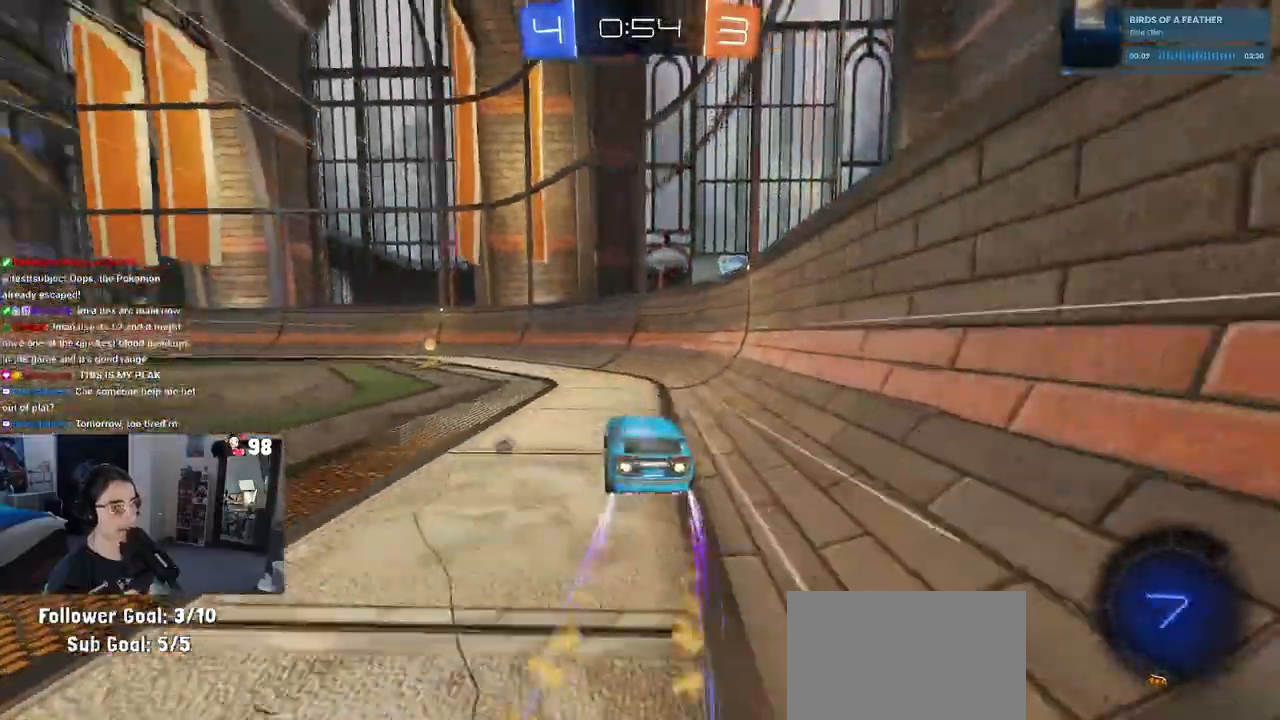
{"dt_ms": 500, "buttons": ["R1", "R2"], "left_stick": "left", "right_stick": "center", "events": [[33, "TRIANGLE", "down"], [167, "TRIANGLE", "up"], [283, "left_stick", "center"], [417, "left_stick", "left"]]}
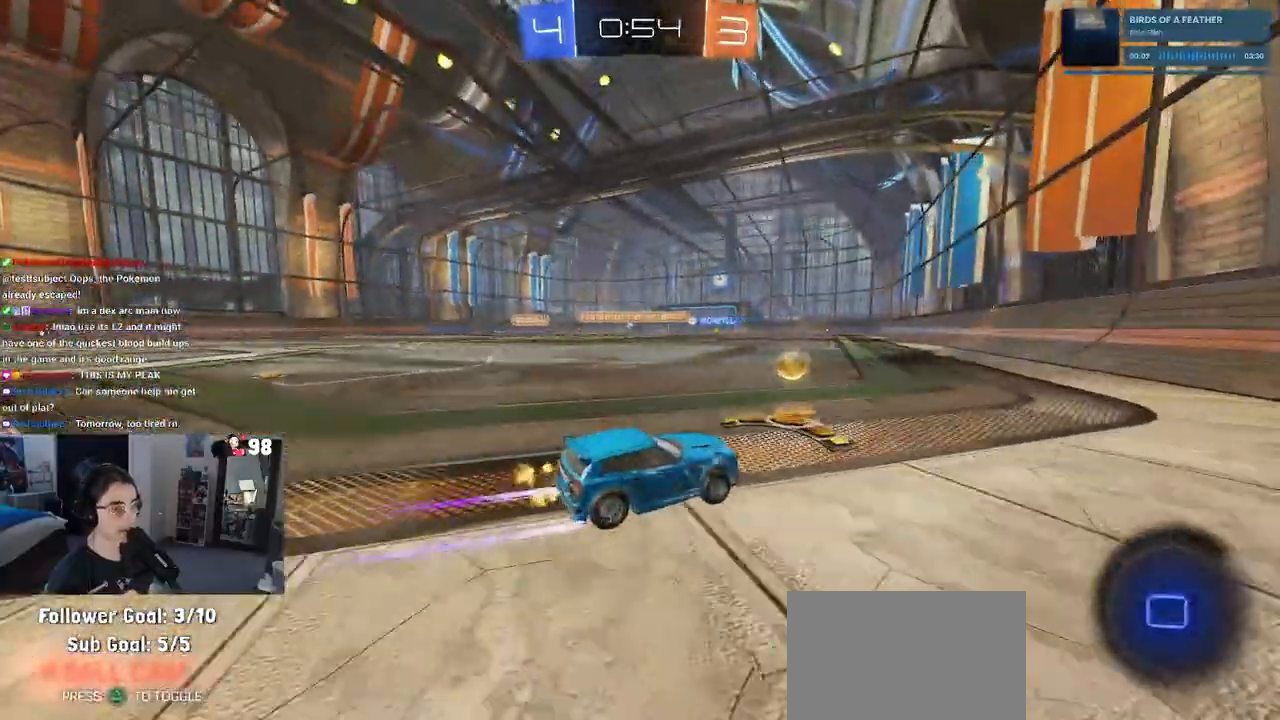
{"dt_ms": 500, "buttons": ["CROSS", "R2"], "left_stick": "up-left", "right_stick": "center", "events": [[267, "SQUARE", "down"], [300, "R1", "up"], [317, "SQUARE", "up"], [350, "left_stick", "center"], [433, "CROSS", "down"], [483, "left_stick", "up-left"]]}
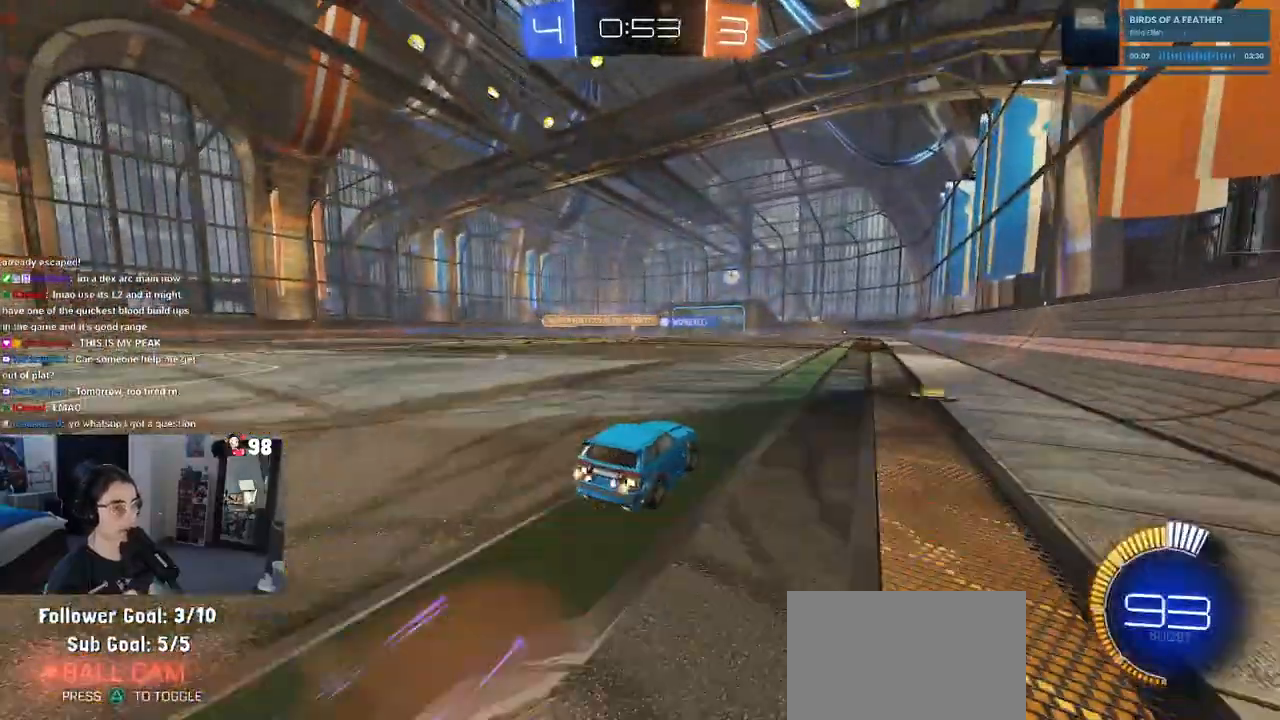
{"dt_ms": 500, "buttons": ["SQUARE", "R2"], "left_stick": "down-left", "right_stick": "center", "events": [[33, "CROSS", "up"], [83, "CROSS", "down"], [133, "SQUARE", "down"], [183, "CROSS", "up"], [183, "left_stick", "down-left"]]}
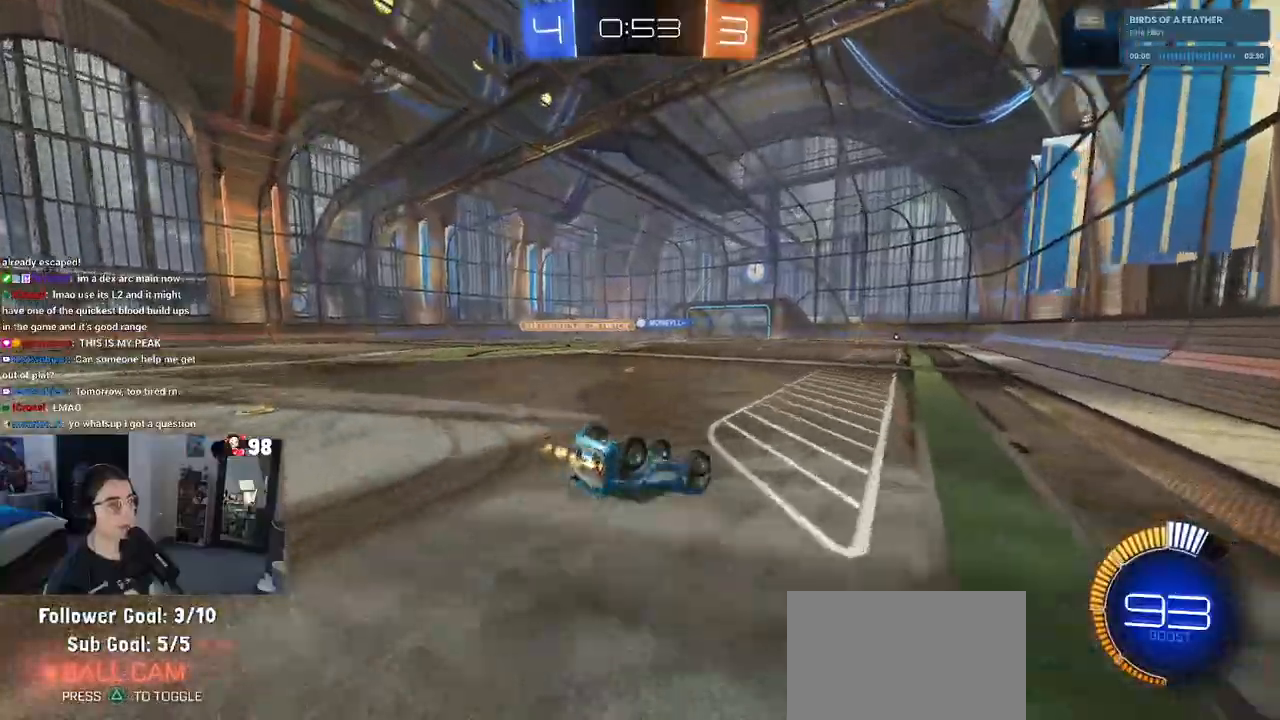
{"dt_ms": 1000, "buttons": ["R2"], "left_stick": "center", "right_stick": "center"}
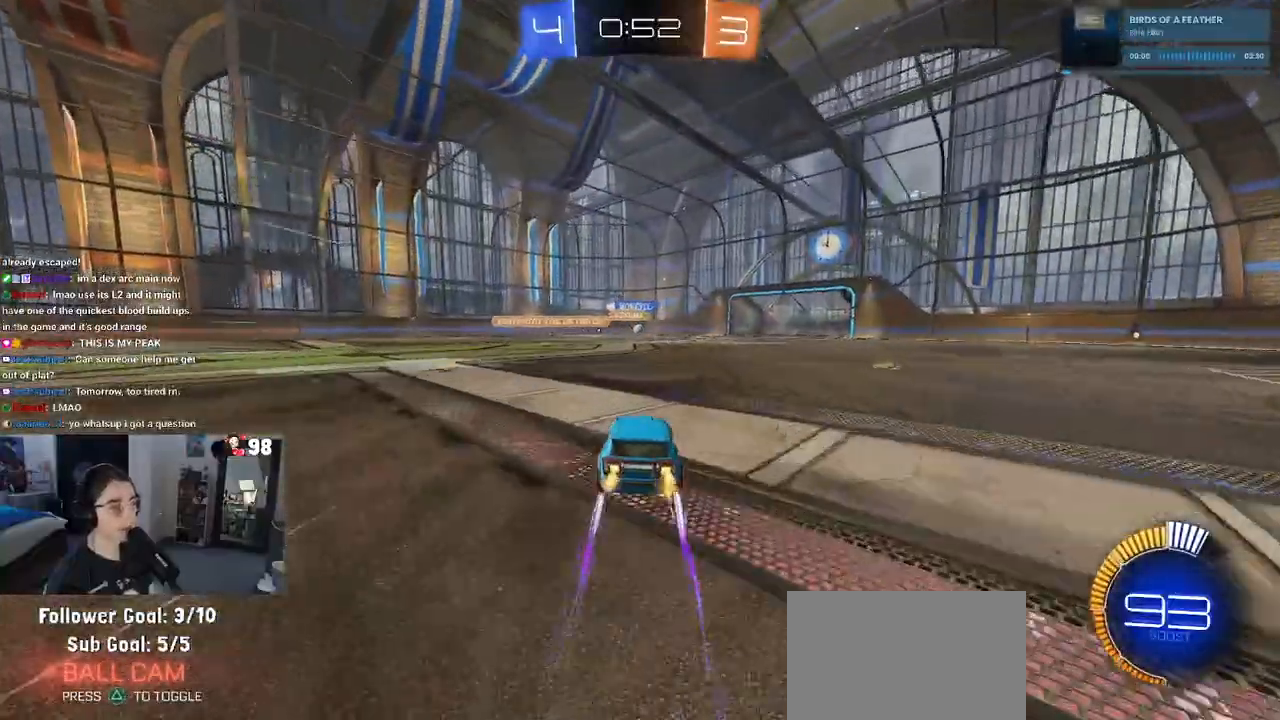
{"dt_ms": 500, "buttons": ["SQUARE", "R2"], "left_stick": "center", "right_stick": "center", "events": [[17, "SQUARE", "down"], [67, "left_stick", "right"], [133, "R1", "down"], [183, "left_stick", "center"], [333, "R1", "up"]]}
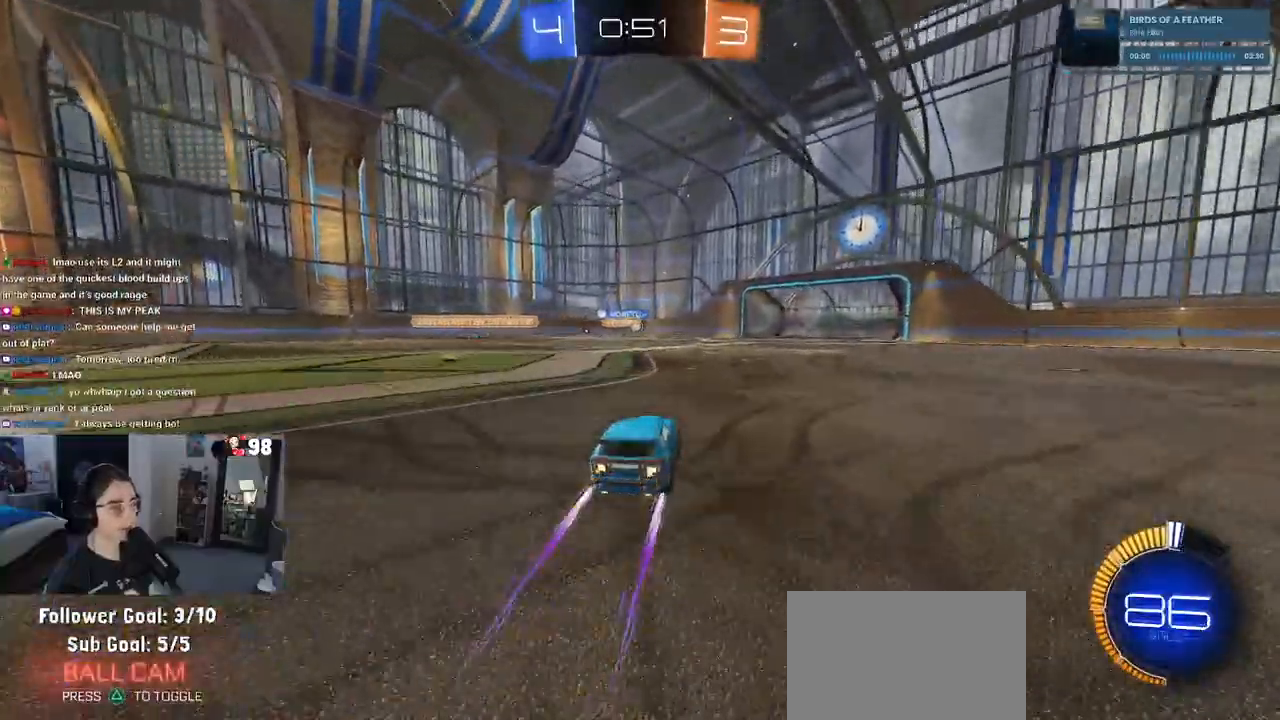
{"dt_ms": 500, "buttons": ["SQUARE", "R2"], "left_stick": "right", "right_stick": "center", "events": [[383, "left_stick", "right"]]}
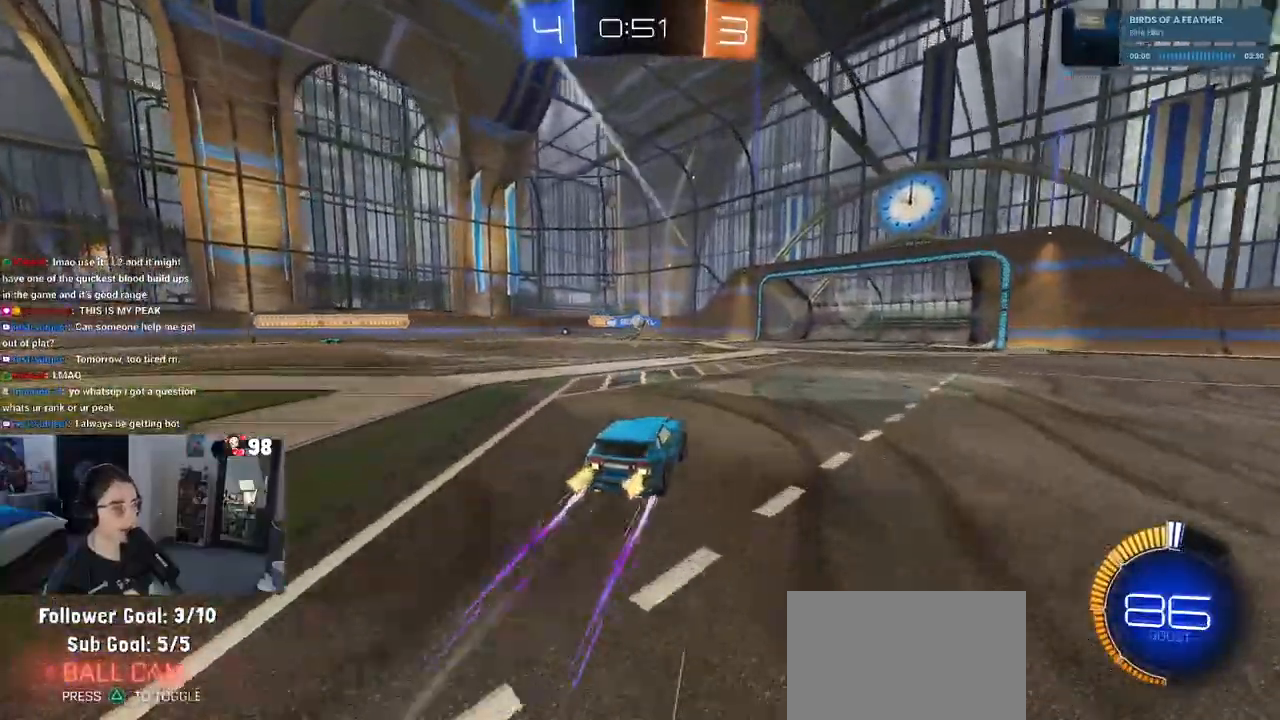
{"dt_ms": 500, "buttons": ["SQUARE", "R2"], "left_stick": "down-right", "right_stick": "center", "events": [[17, "left_stick", "center"], [283, "left_stick", "right"], [333, "left_stick", "down-right"]]}
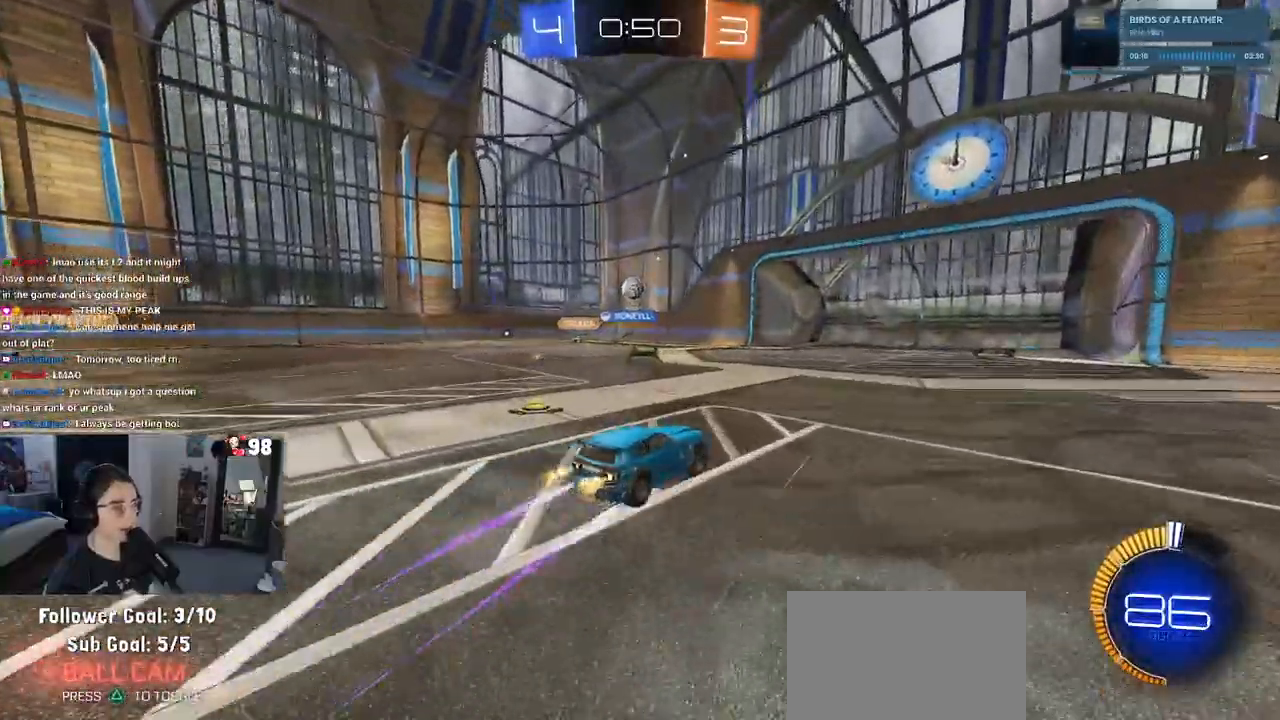
{"dt_ms": 500, "buttons": ["R2"], "left_stick": "center", "right_stick": "center", "events": [[67, "SQUARE", "up"], [300, "left_stick", "center"]]}
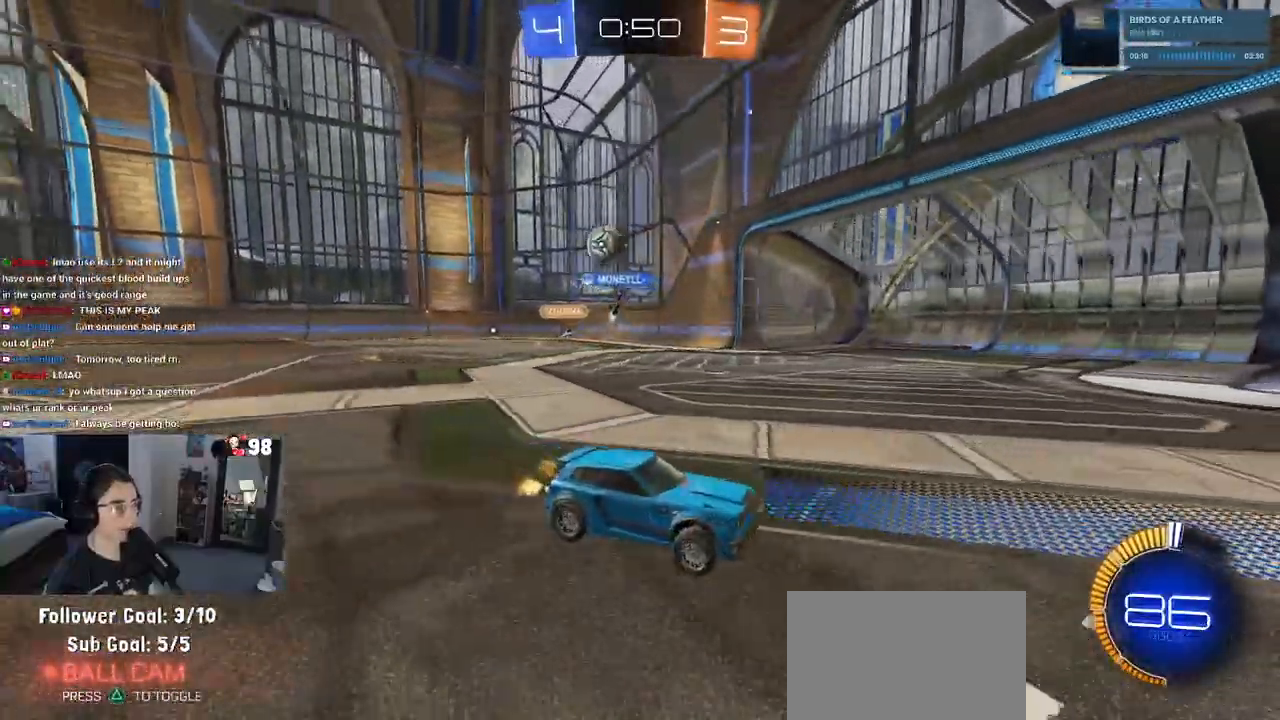
{"dt_ms": 500, "buttons": ["SQUARE", "R2"], "left_stick": "right", "right_stick": "center", "events": [[367, "left_stick", "right"], [433, "SQUARE", "down"]]}
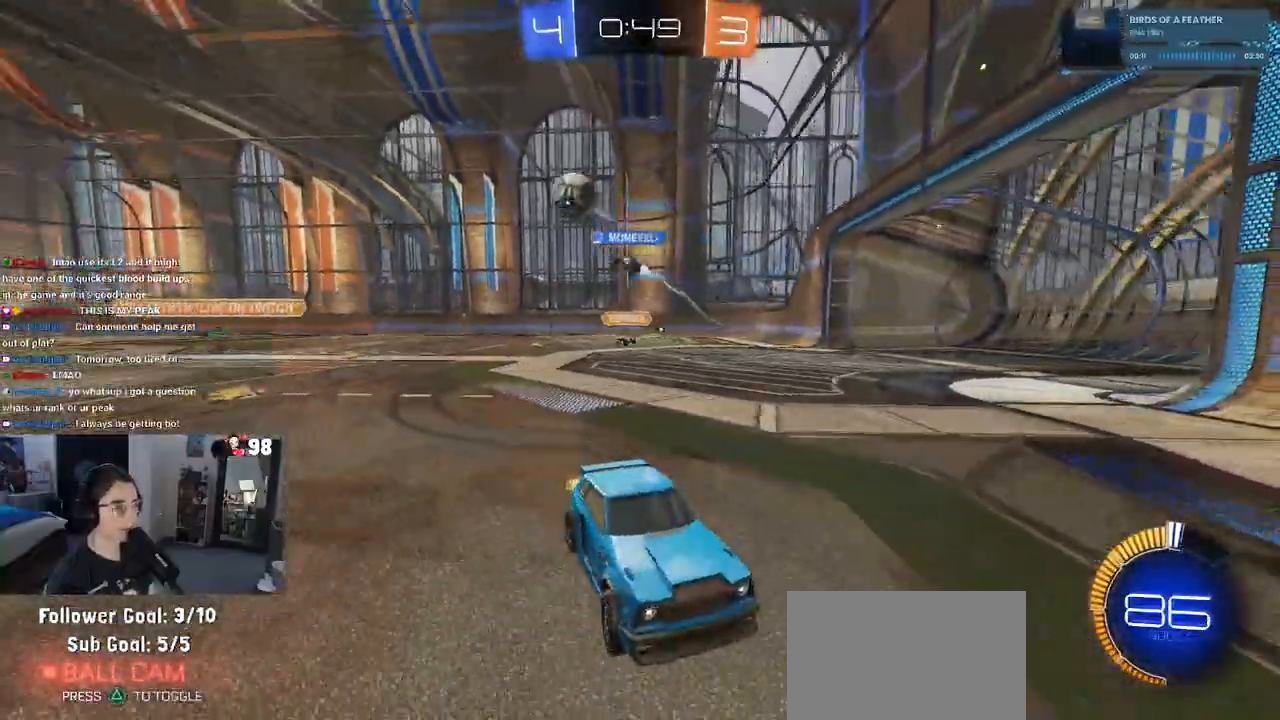
{"dt_ms": 500, "buttons": ["R1", "R2"], "left_stick": "right", "right_stick": "center", "events": [[50, "SQUARE", "up"], [150, "R1", "down"]]}
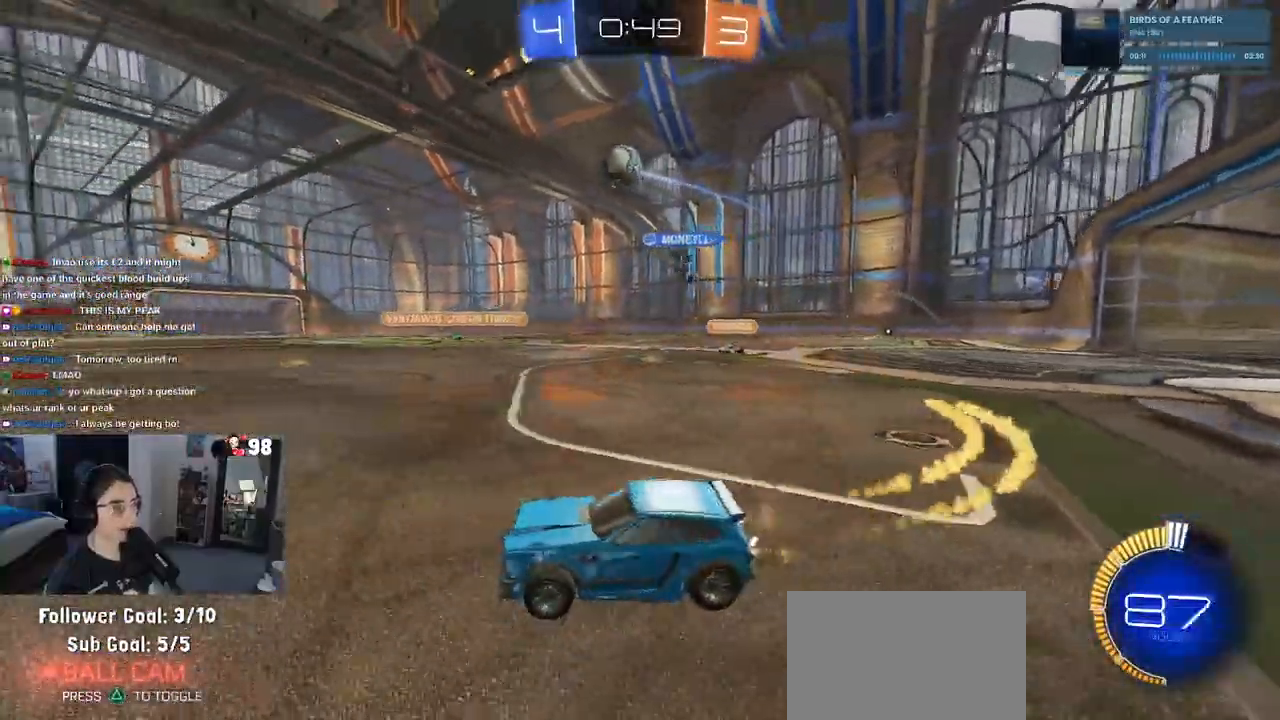
{"dt_ms": 500, "buttons": ["R2"], "left_stick": "left", "right_stick": "center", "events": [[17, "left_stick", "center"], [150, "left_stick", "left"], [200, "R1", "up"]]}
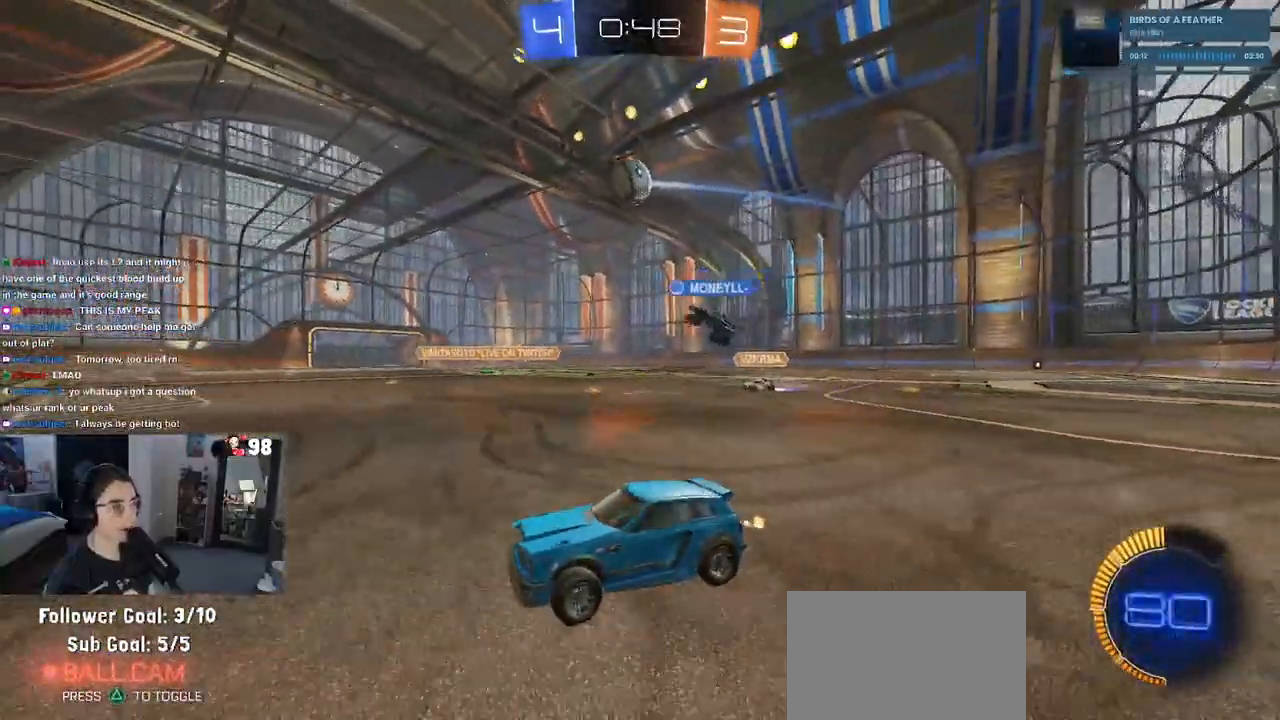
{"dt_ms": 500, "buttons": [], "left_stick": "down-right", "right_stick": "center", "events": [[50, "left_stick", "down"], [100, "SQUARE", "down"], [100, "left_stick", "down-right"], [300, "SQUARE", "up"], [500, "R2", "up"]]}
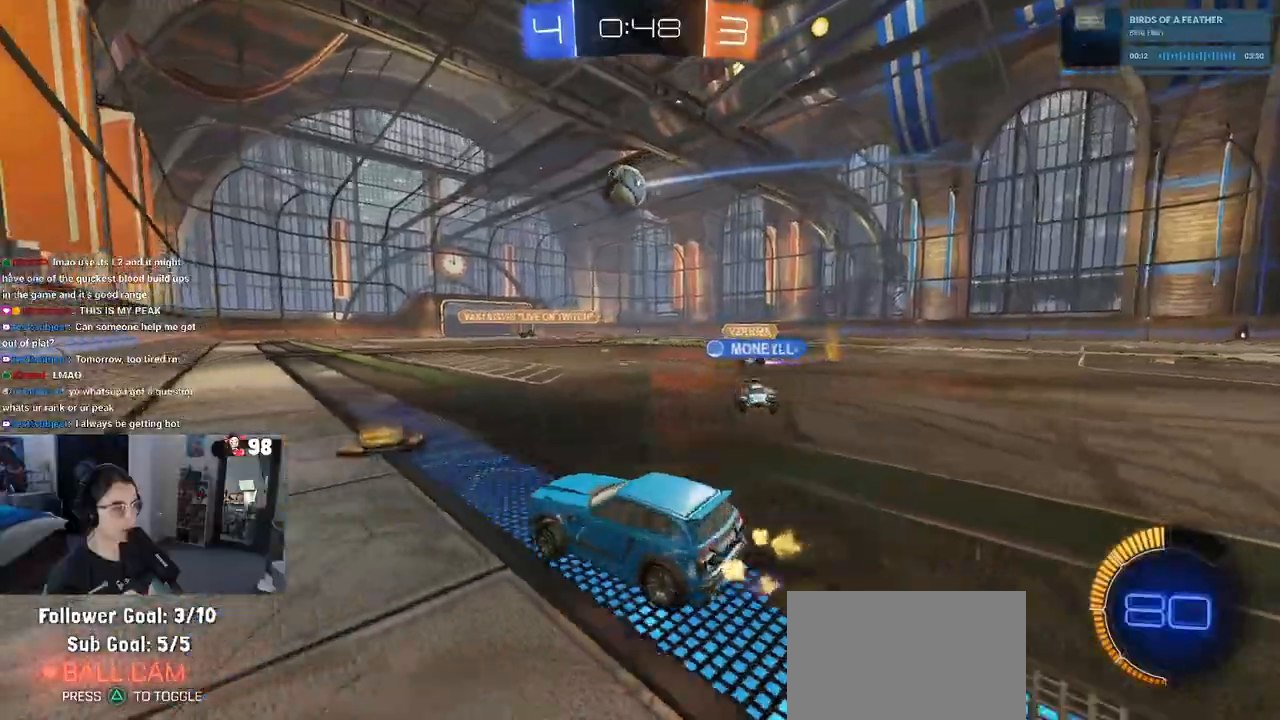
{"dt_ms": 500, "buttons": ["R2"], "left_stick": "left", "right_stick": "center", "events": [[50, "L2", "down"], [167, "R2", "down"], [200, "left_stick", "center"], [217, "L2", "up"], [250, "left_stick", "left"]]}
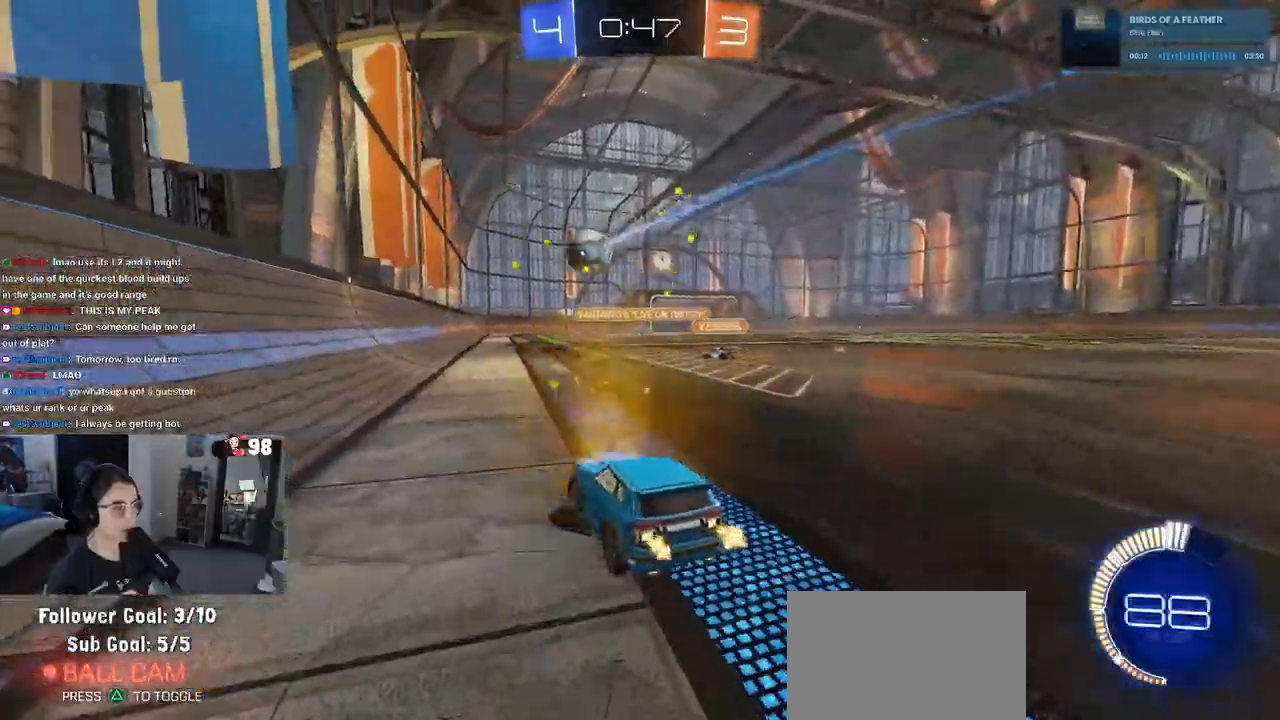
{"dt_ms": 500, "buttons": ["R1", "R2"], "left_stick": "center", "right_stick": "center", "events": [[17, "left_stick", "center"], [50, "R1", "down"]]}
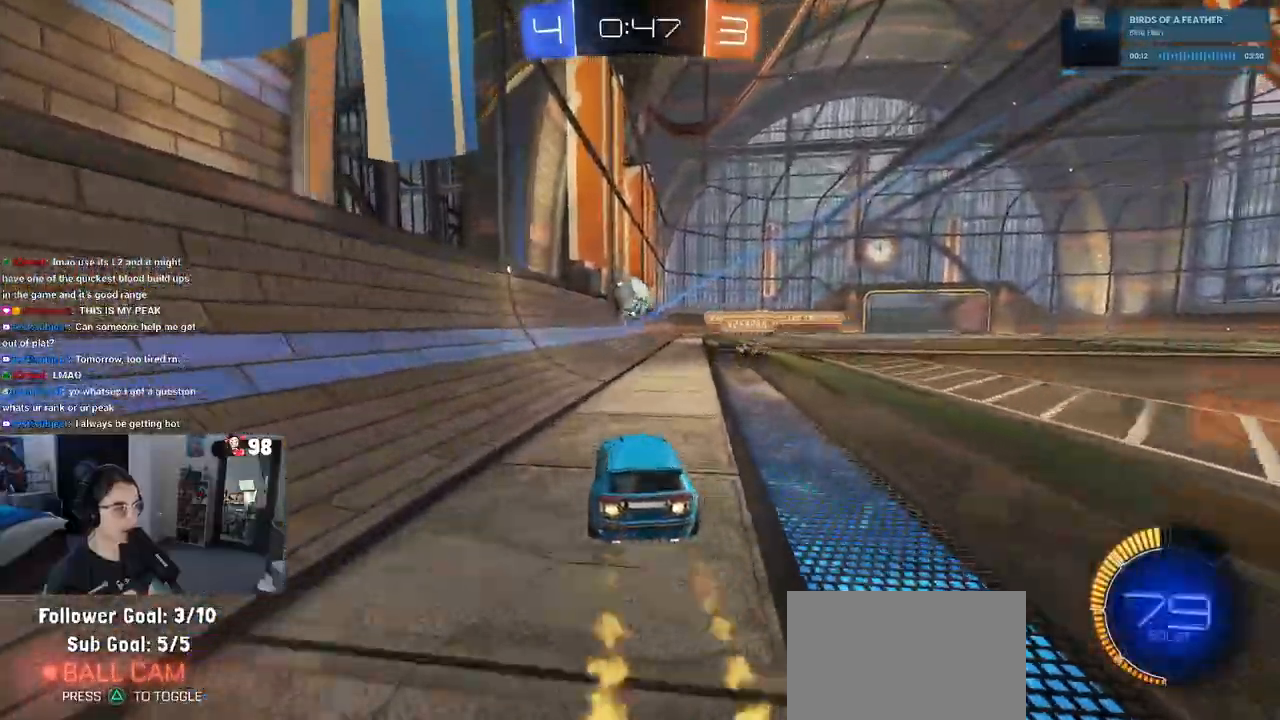
{"dt_ms": 500, "buttons": ["R1", "R2"], "left_stick": "center", "right_stick": "center", "events": [[100, "left_stick", "left"], [300, "left_stick", "center"]]}
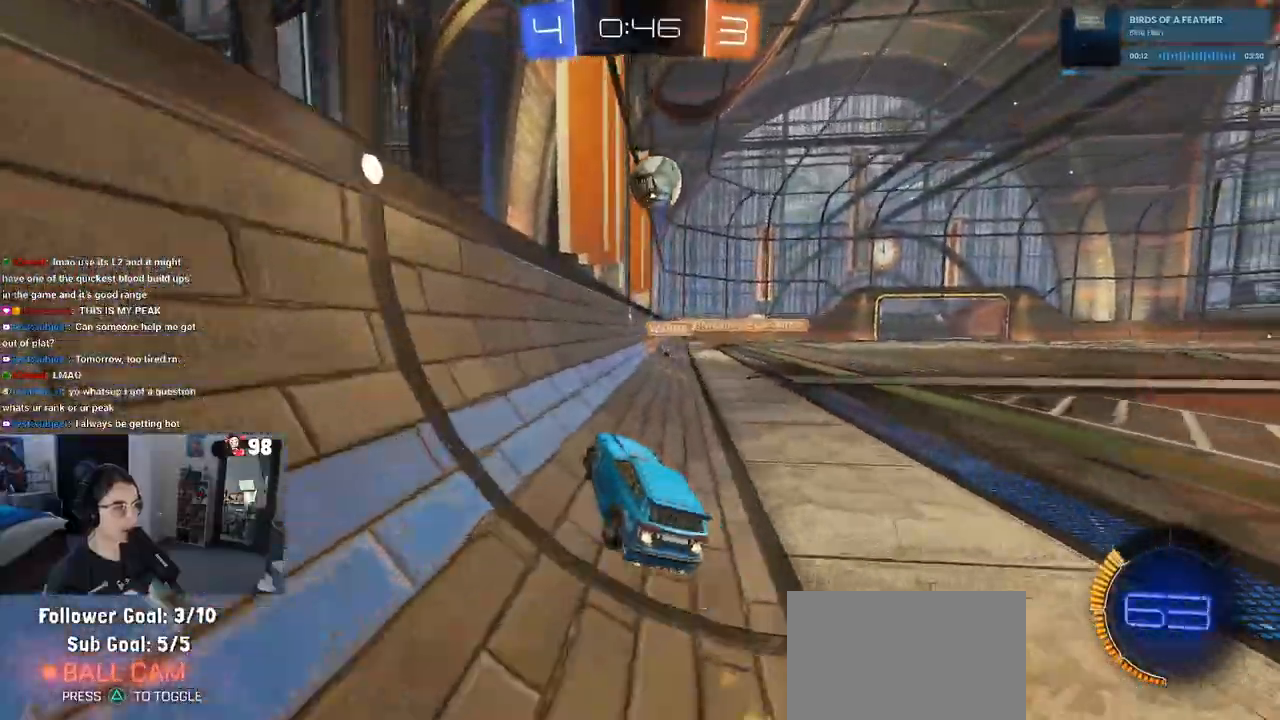
{"dt_ms": 500, "buttons": ["R2"], "left_stick": "center", "right_stick": "center", "events": [[117, "left_stick", "left"], [233, "left_stick", "center"], [417, "R1", "up"]]}
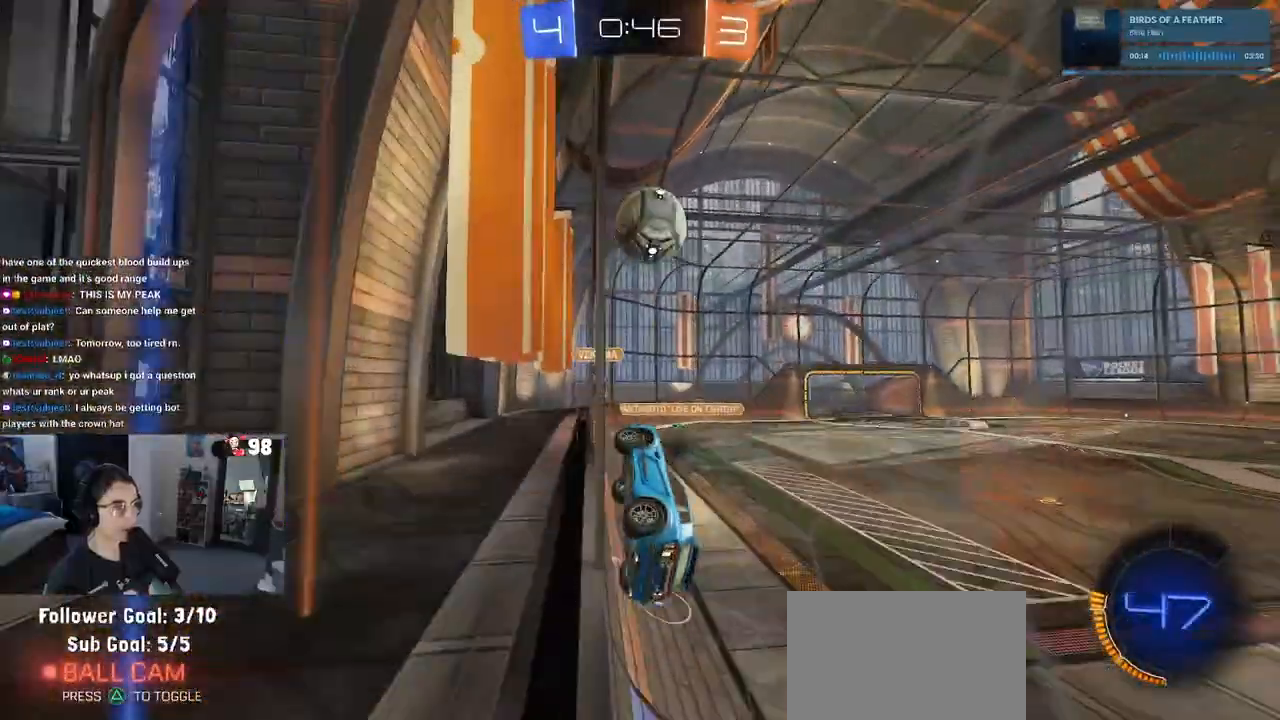
{"dt_ms": 500, "buttons": ["CROSS", "R2"], "left_stick": "up-right", "right_stick": "center", "events": [[233, "CROSS", "down"], [300, "left_stick", "left"], [350, "CROSS", "up"], [417, "left_stick", "up-right"], [450, "CROSS", "down"]]}
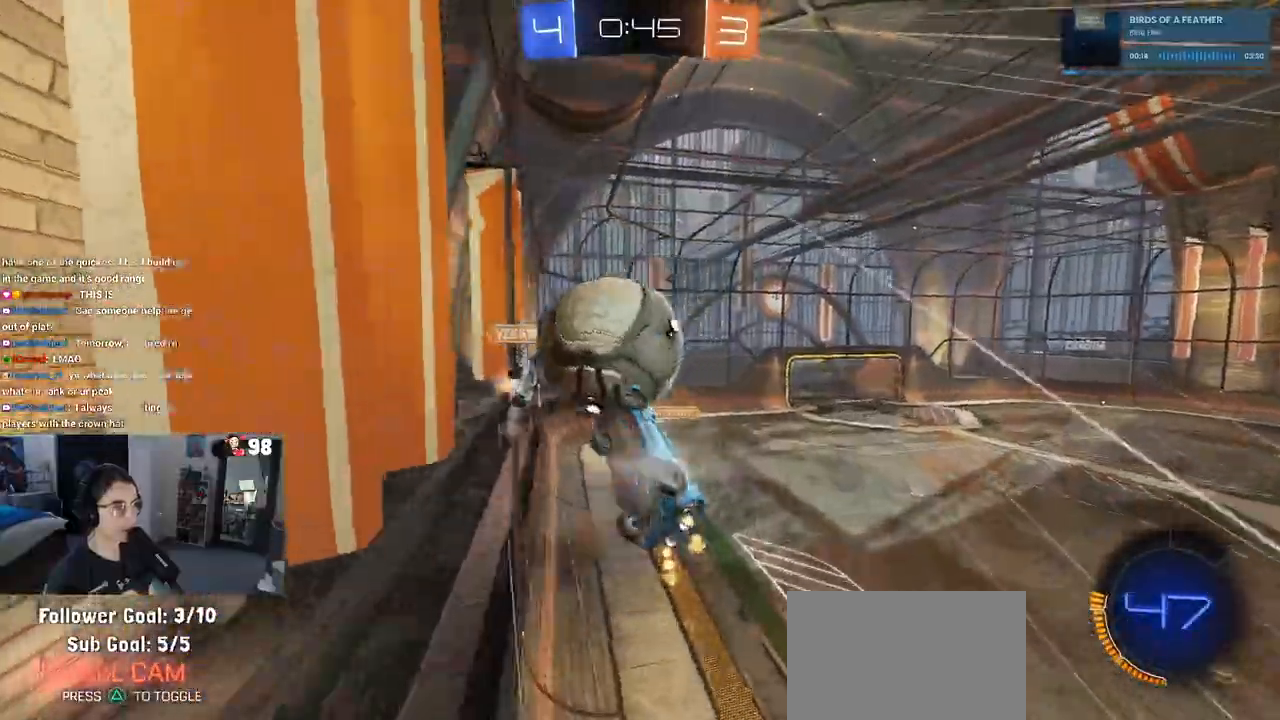
{"dt_ms": 500, "buttons": ["R2"], "left_stick": "center", "right_stick": "center", "events": [[67, "CROSS", "up"], [133, "left_stick", "center"]]}